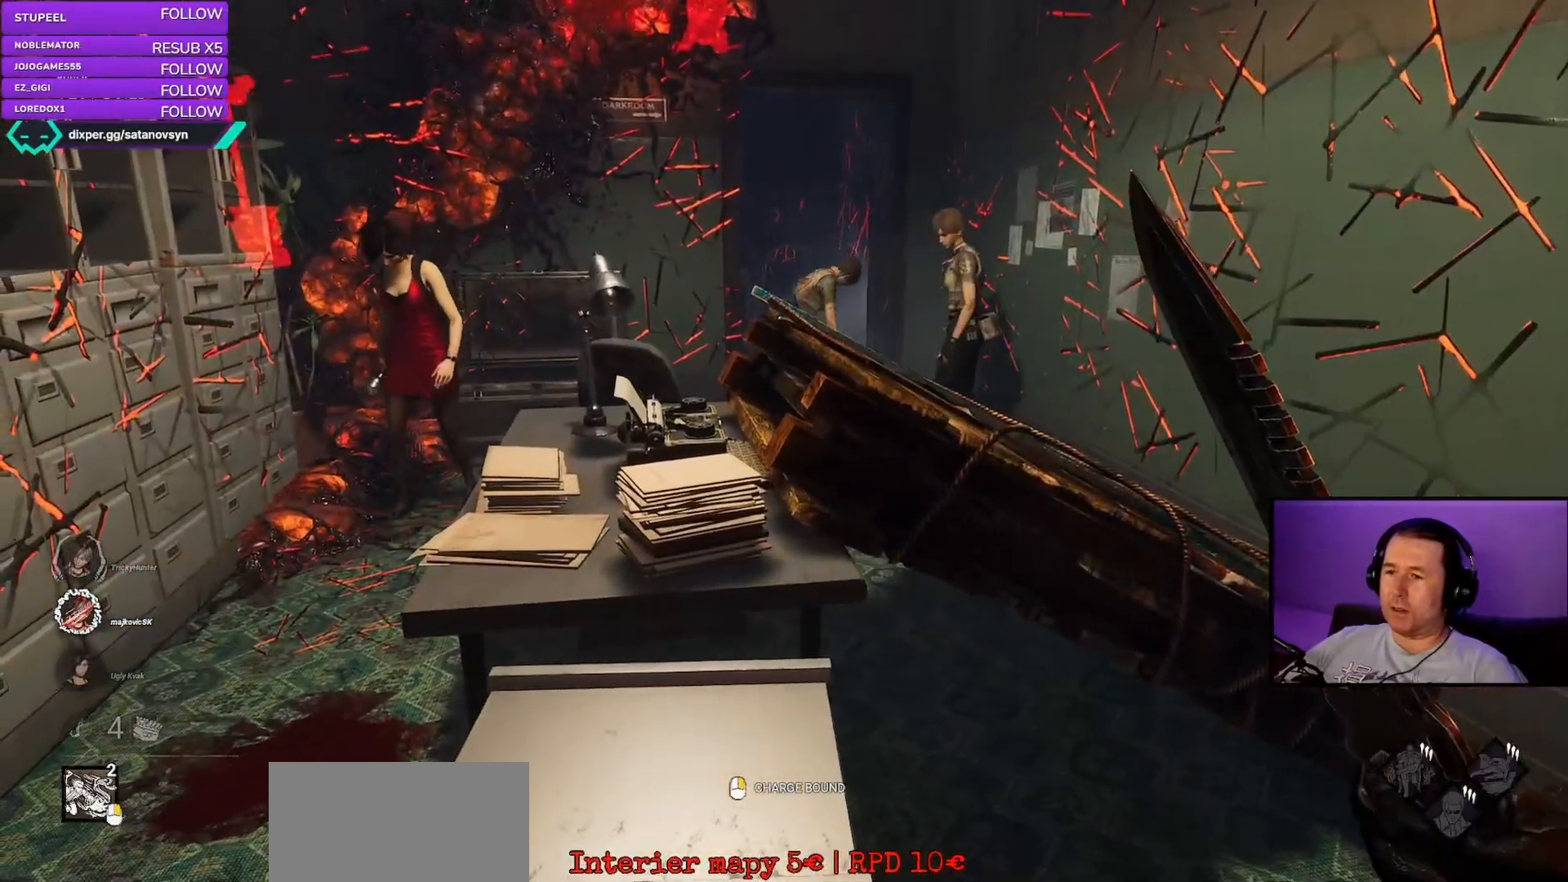
Gameplay with keyboard and mouse; each line is a JSON object with the keys and mouse buttons held at the frame after it. "events" lists presses ("down") and releases ("up") of "a", "ctrl", "d", "e", "q", "s", "shift", "space", "w", "mouse_left", "mouse_right", "mouse_mb4" and "mouse_mb5" between this image and that frame as [ms after this image, input, new state], when the widget could be followed in between. "mouse_left", "mouse_right", "mouse_mb4", "mouse_mb5" = the "left", "right", "mb4", "mb5" buttons of the "mouse" list. No other keys are recorded. Mouse movement is not recorded. Not read: mouse_wheel.
{"keys": [], "mouse": [], "events": [[300, "a", "up"]]}
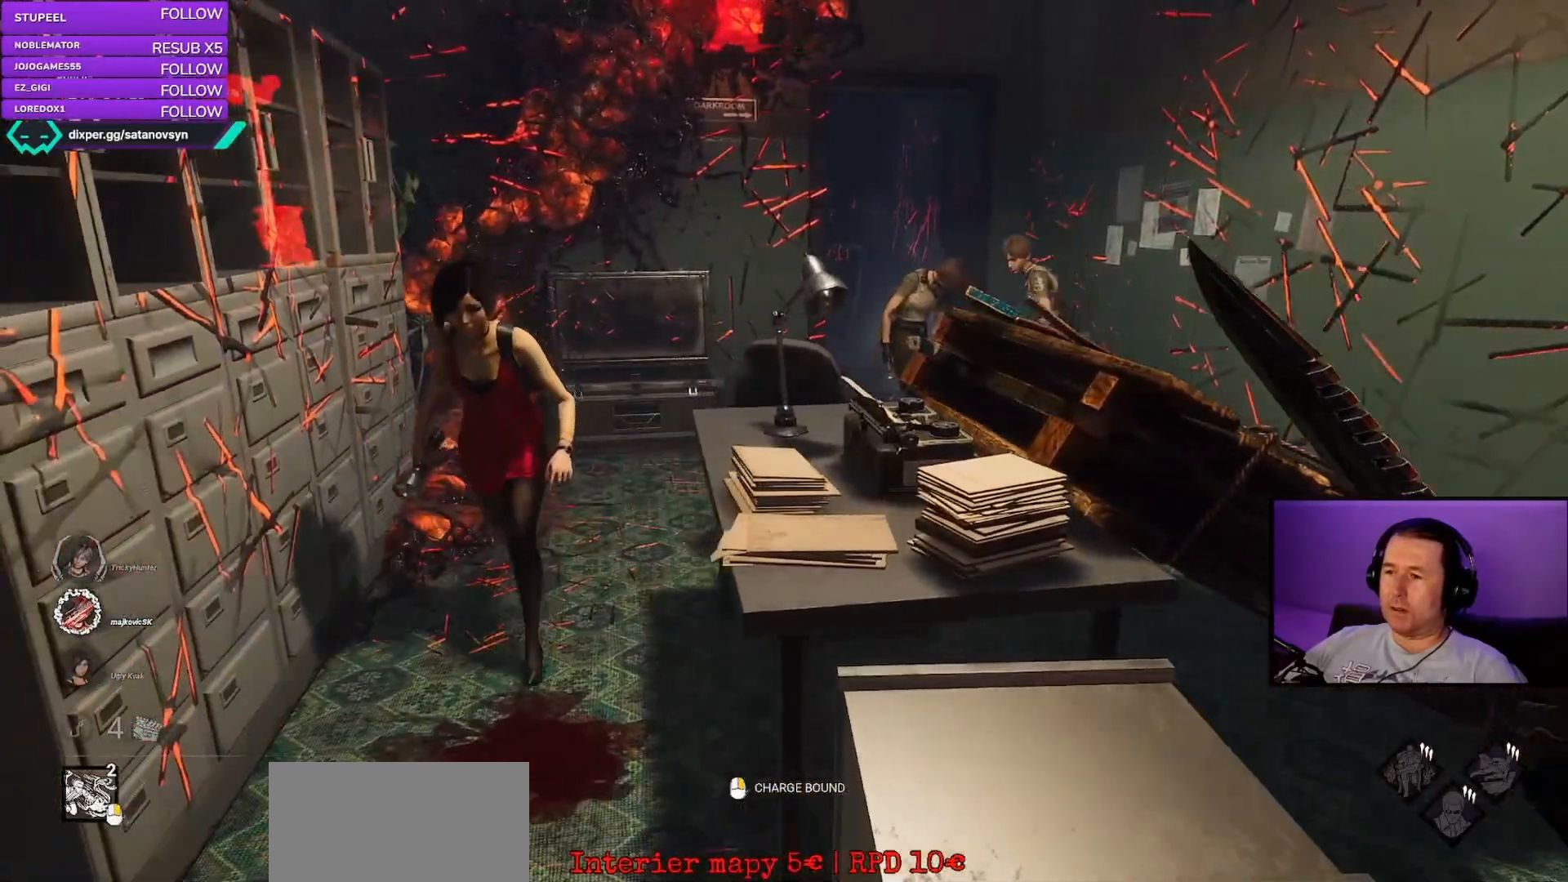
{"keys": [], "mouse": [], "events": []}
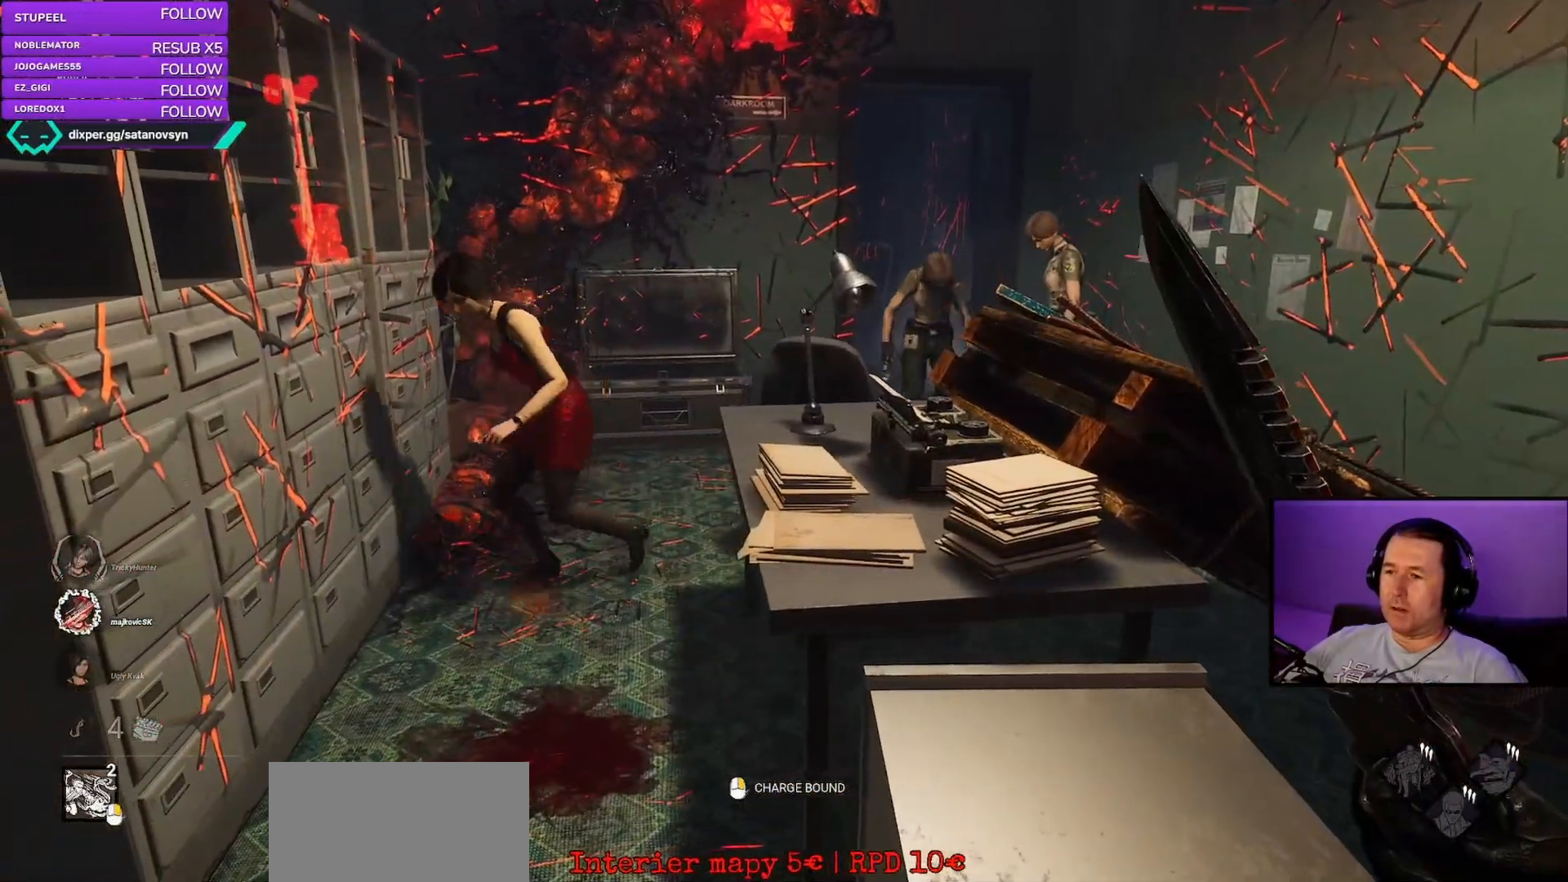
{"keys": ["a", "w"], "mouse": [], "events": [[400, "w", "down"], [467, "a", "down"]]}
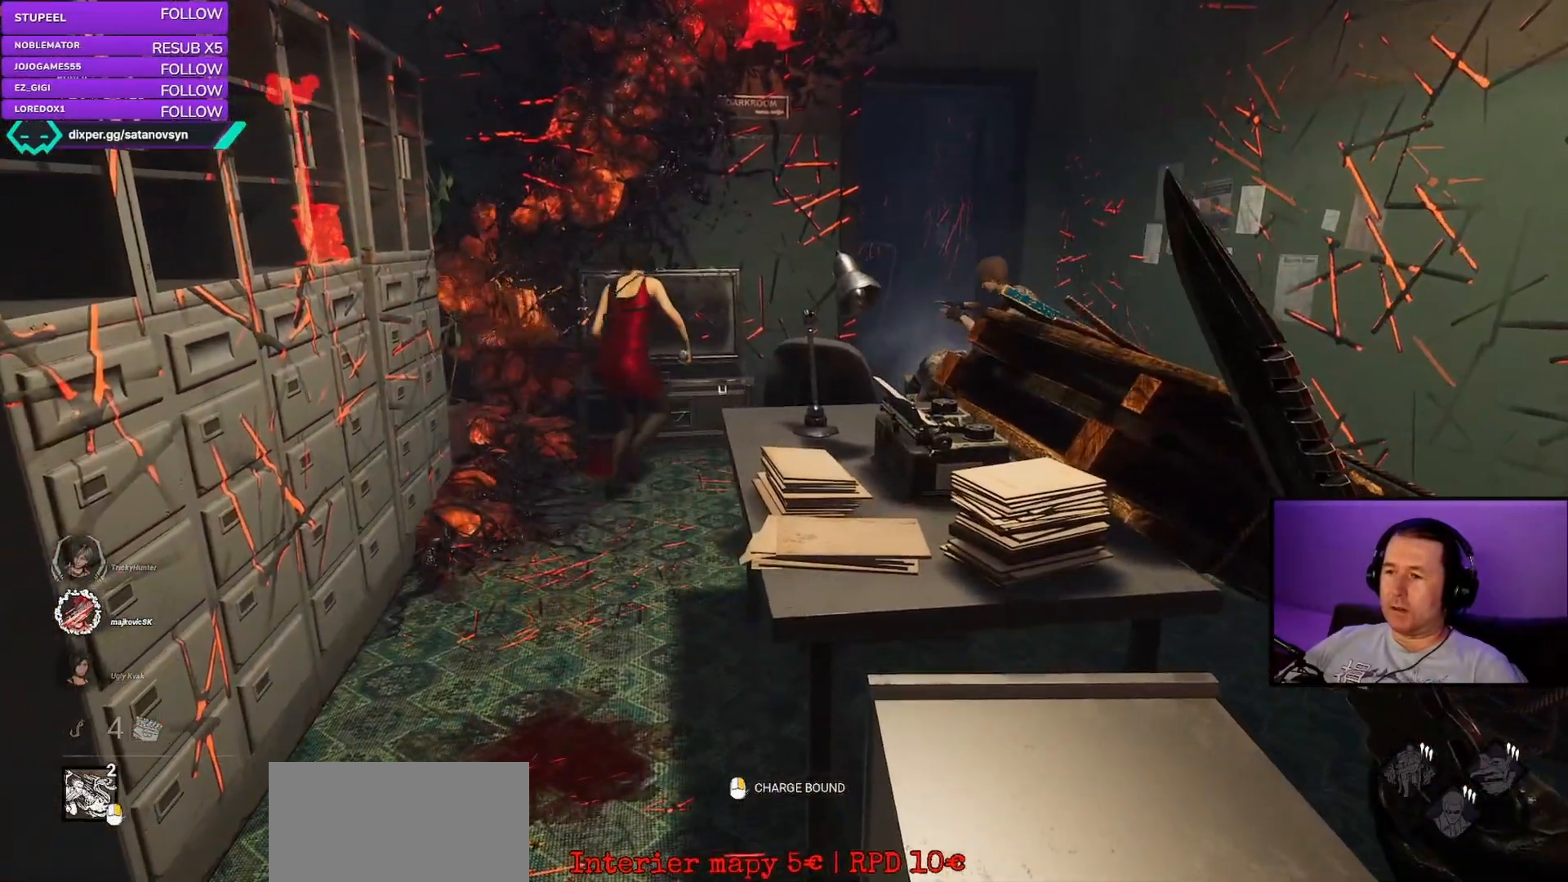
{"keys": ["w"], "mouse": [], "events": [[183, "a", "up"]]}
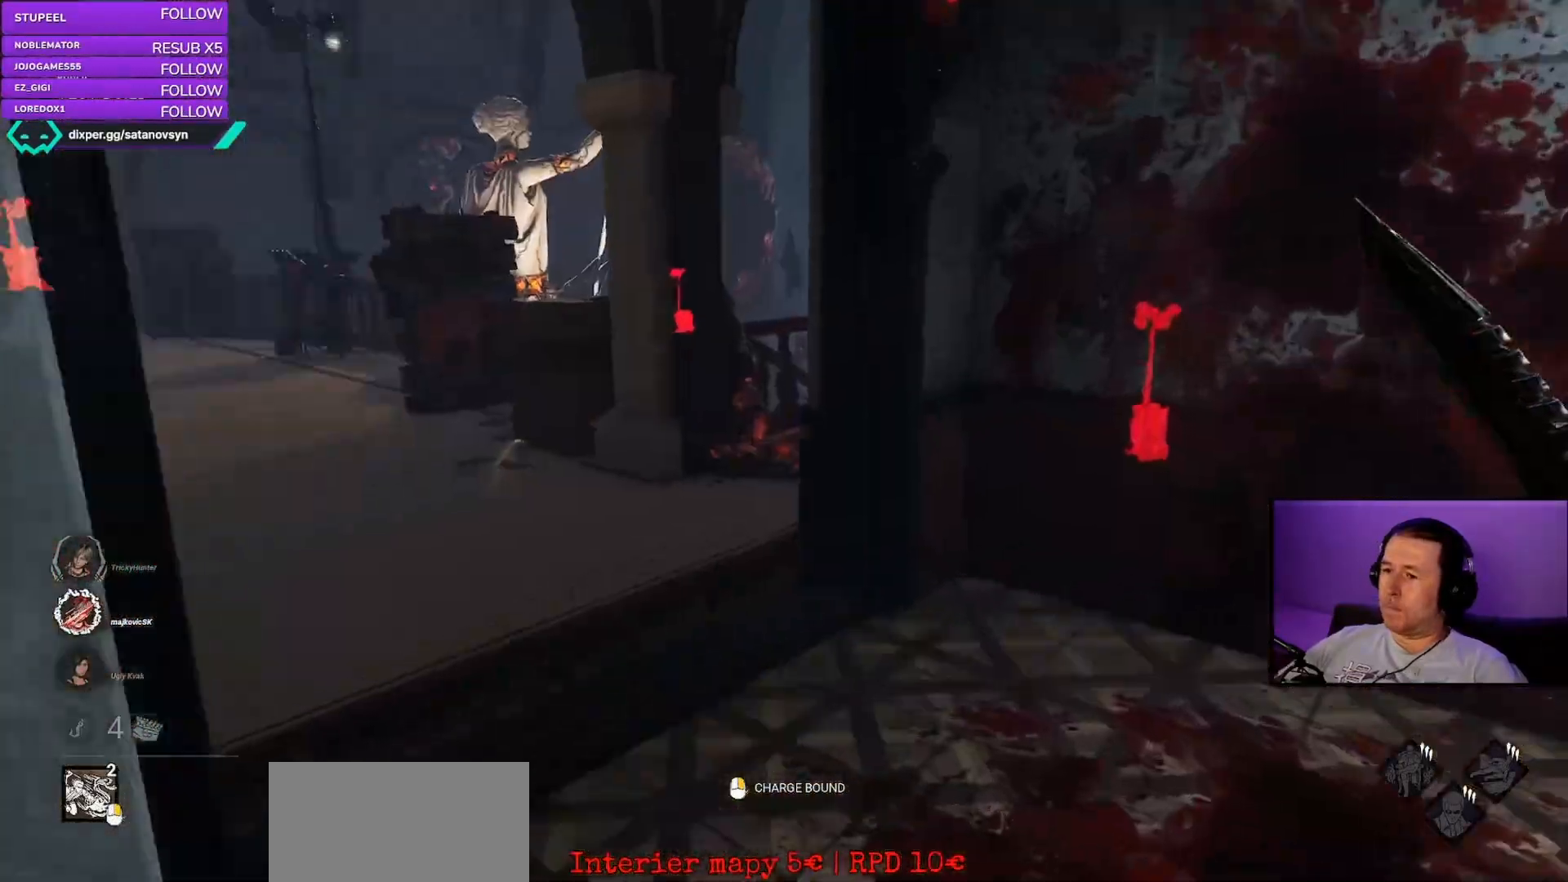
{"keys": ["w"], "mouse": ["right"], "events": [[50, "d", "down"], [167, "d", "up"], [317, "mouse_right", "down"]]}
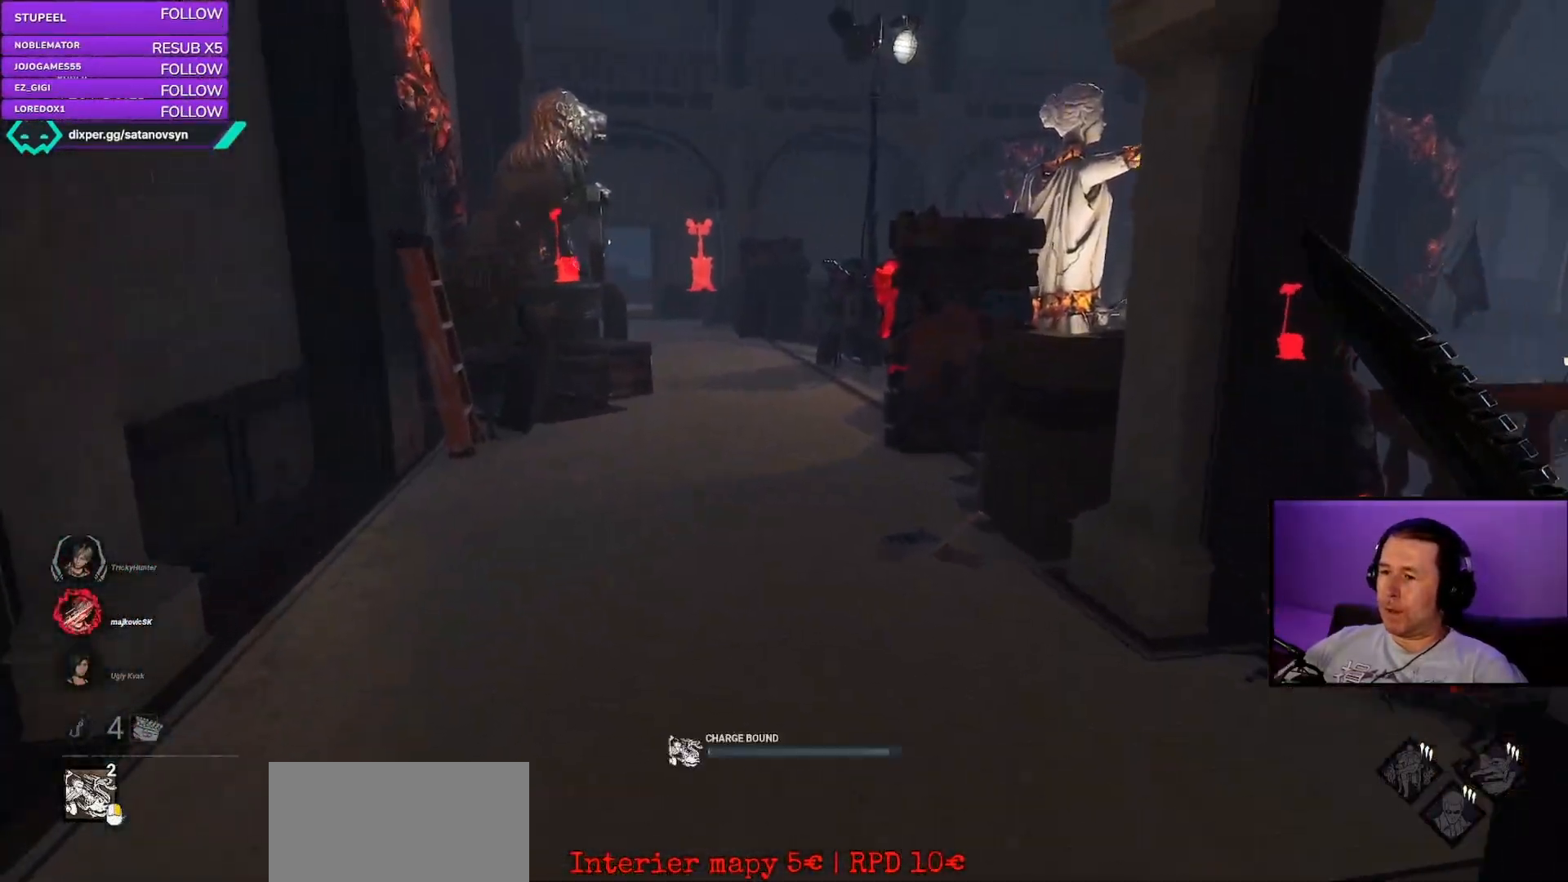
{"keys": ["w"], "mouse": ["right"], "events": []}
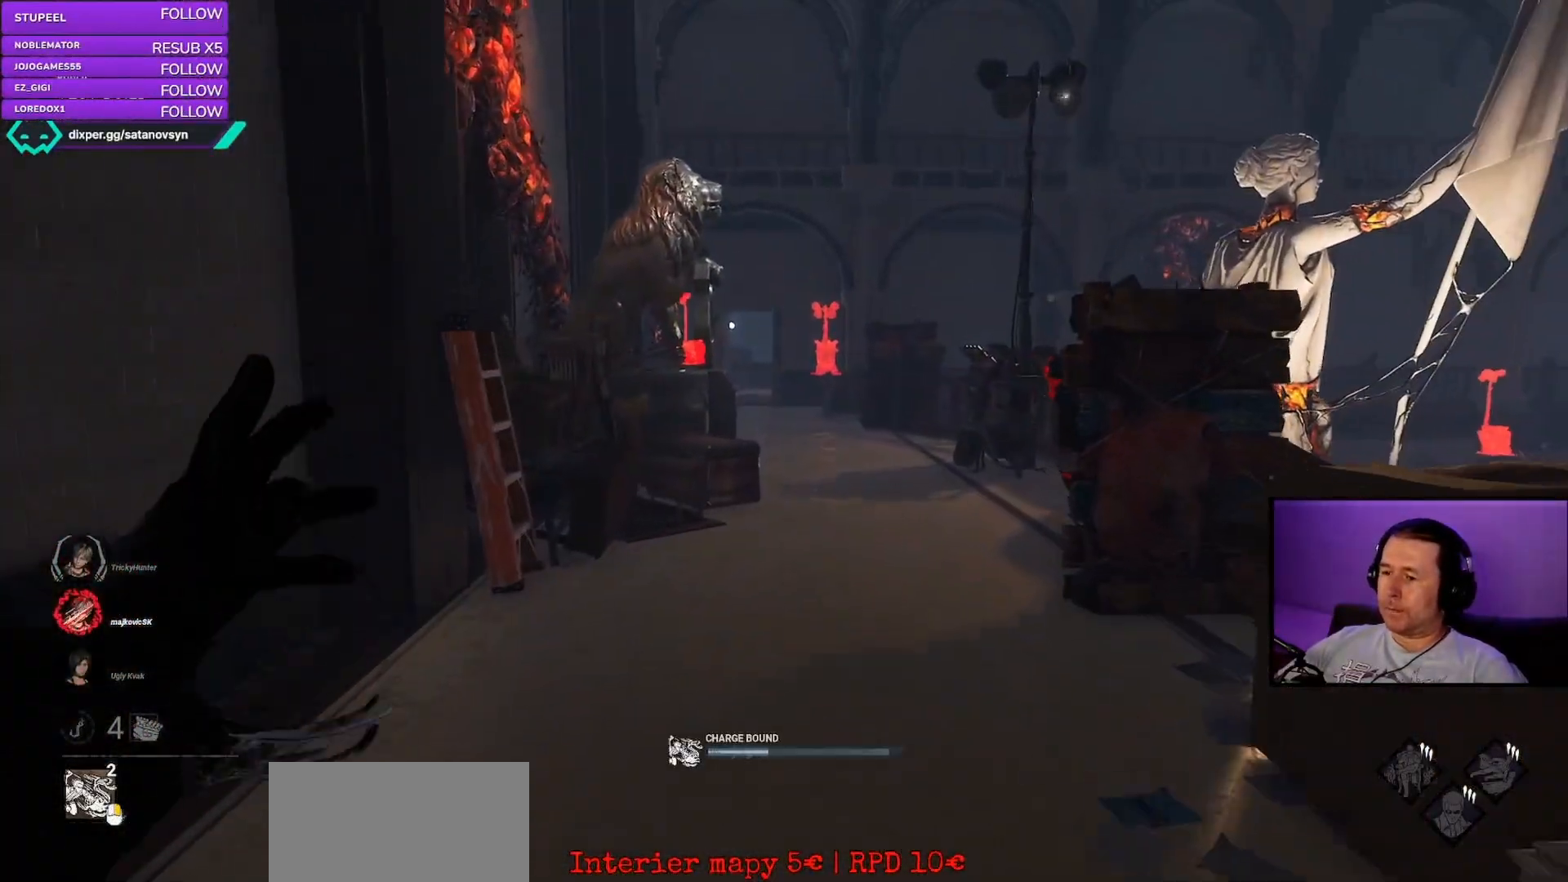
{"keys": ["d", "w"], "mouse": ["right"], "events": [[183, "d", "down"], [417, "d", "up"], [450, "d", "down"]]}
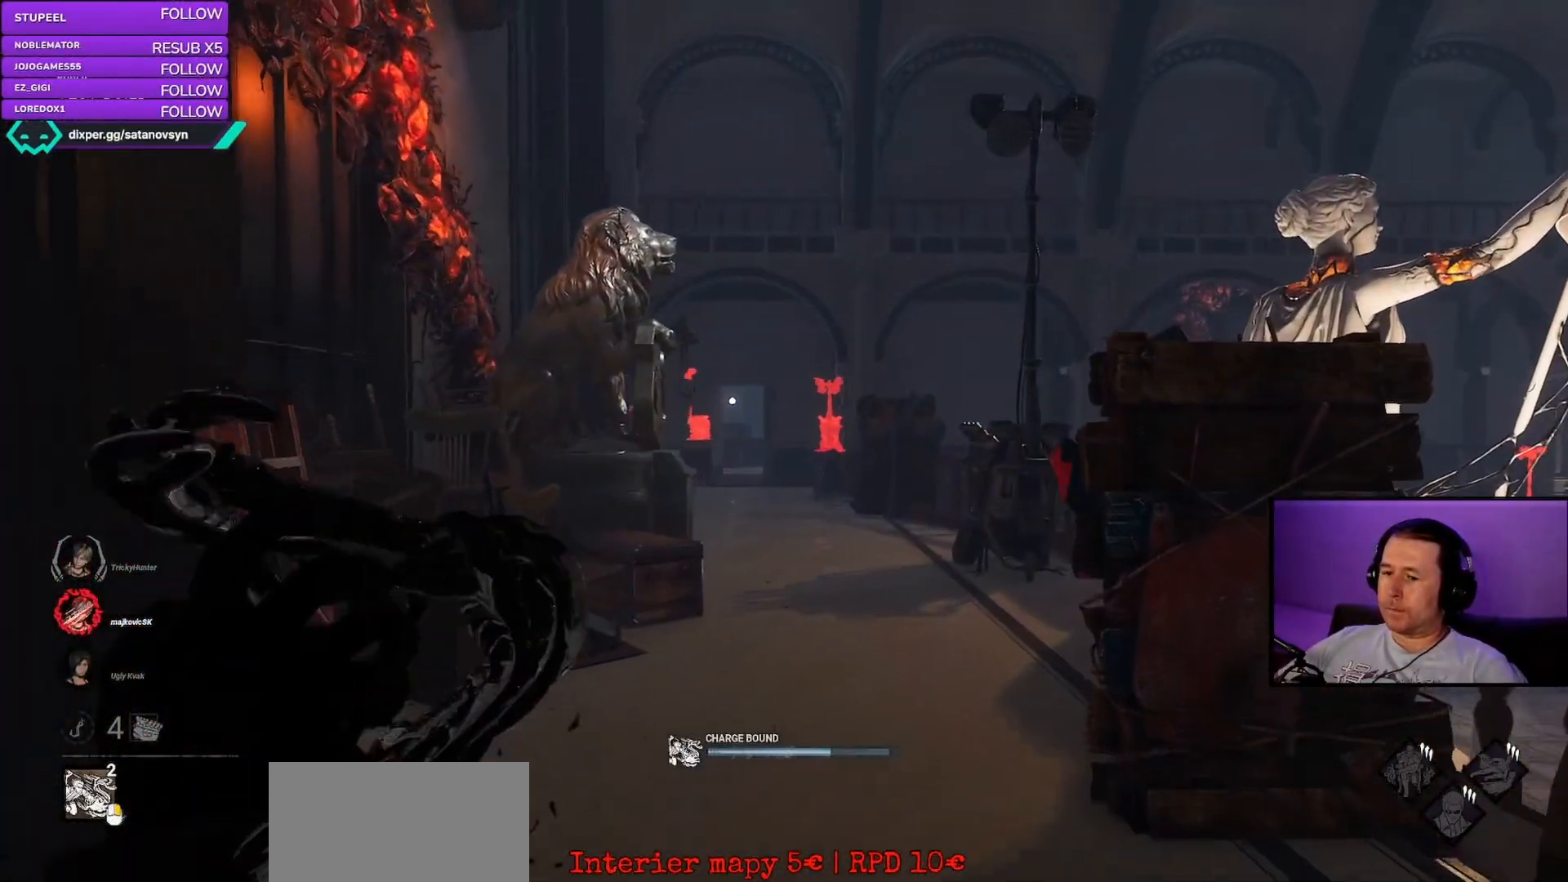
{"keys": ["w"], "mouse": ["right"], "events": [[67, "d", "up"]]}
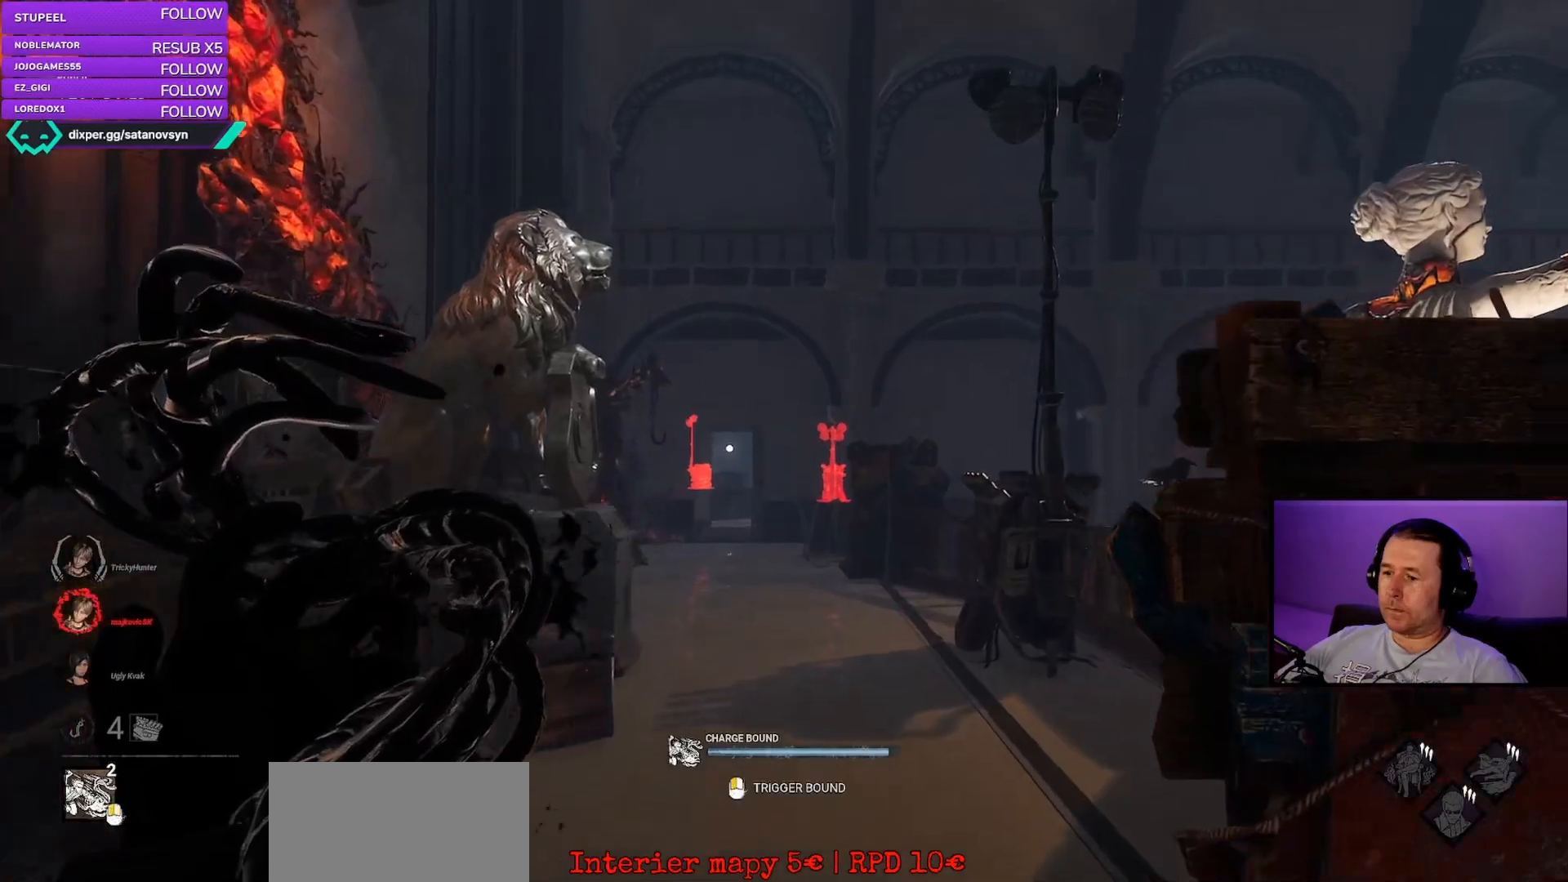
{"keys": ["w"], "mouse": ["left", "right"], "events": [[233, "mouse_left", "down"]]}
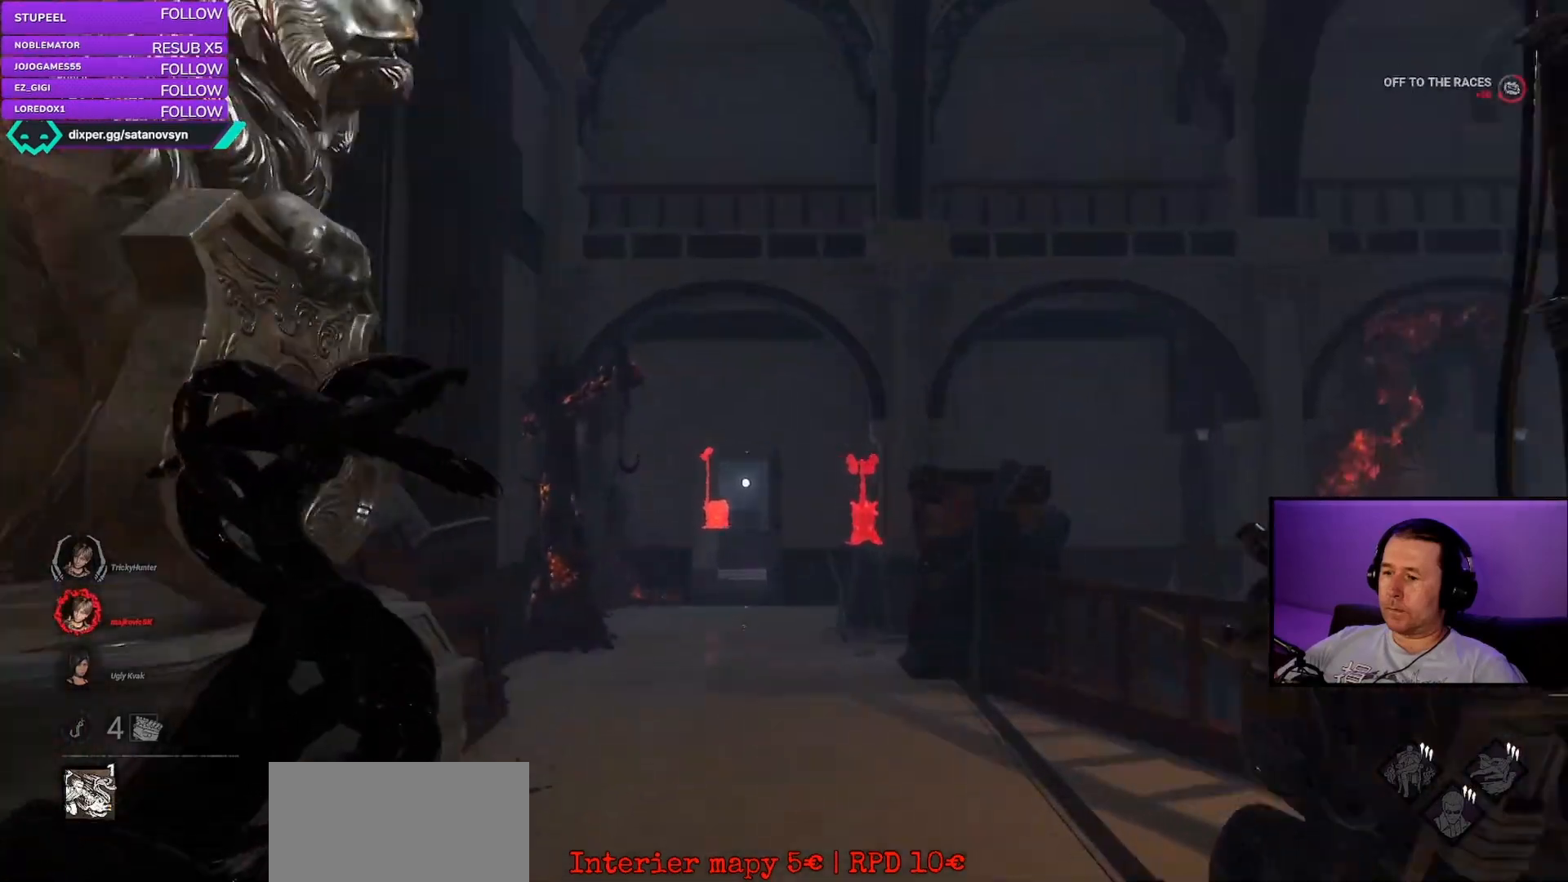
{"keys": ["w"], "mouse": ["left", "right"], "events": []}
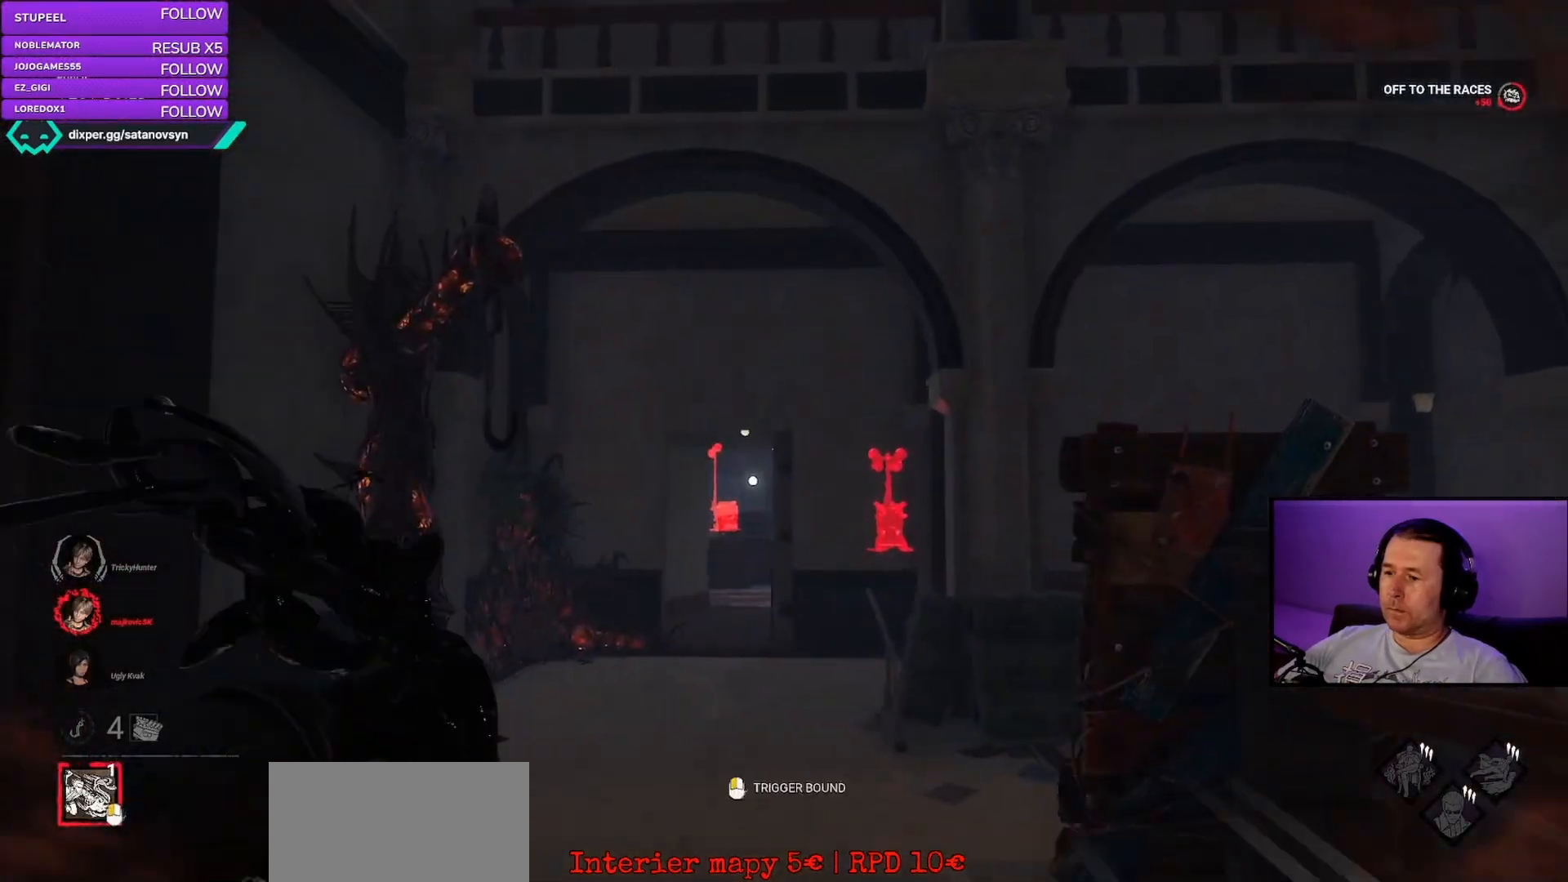
{"keys": ["a", "w"], "mouse": [], "events": [[250, "mouse_left", "up"], [267, "mouse_right", "up"], [317, "a", "down"]]}
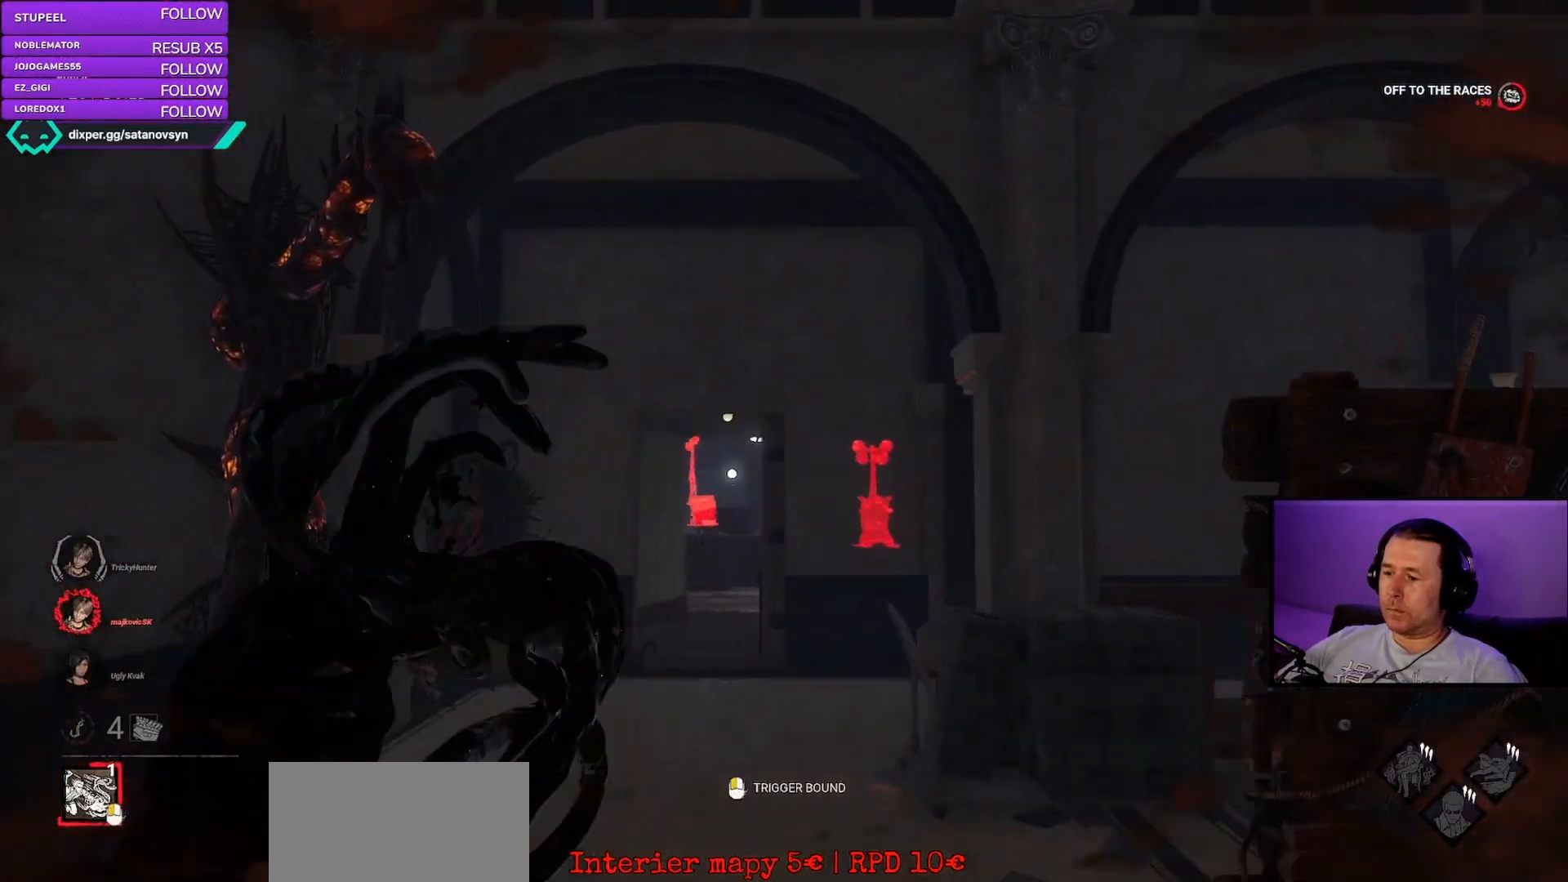
{"keys": ["w"], "mouse": ["right"], "events": [[200, "mouse_right", "down"], [233, "a", "up"], [233, "mouse_right", "up"], [300, "mouse_right", "down"]]}
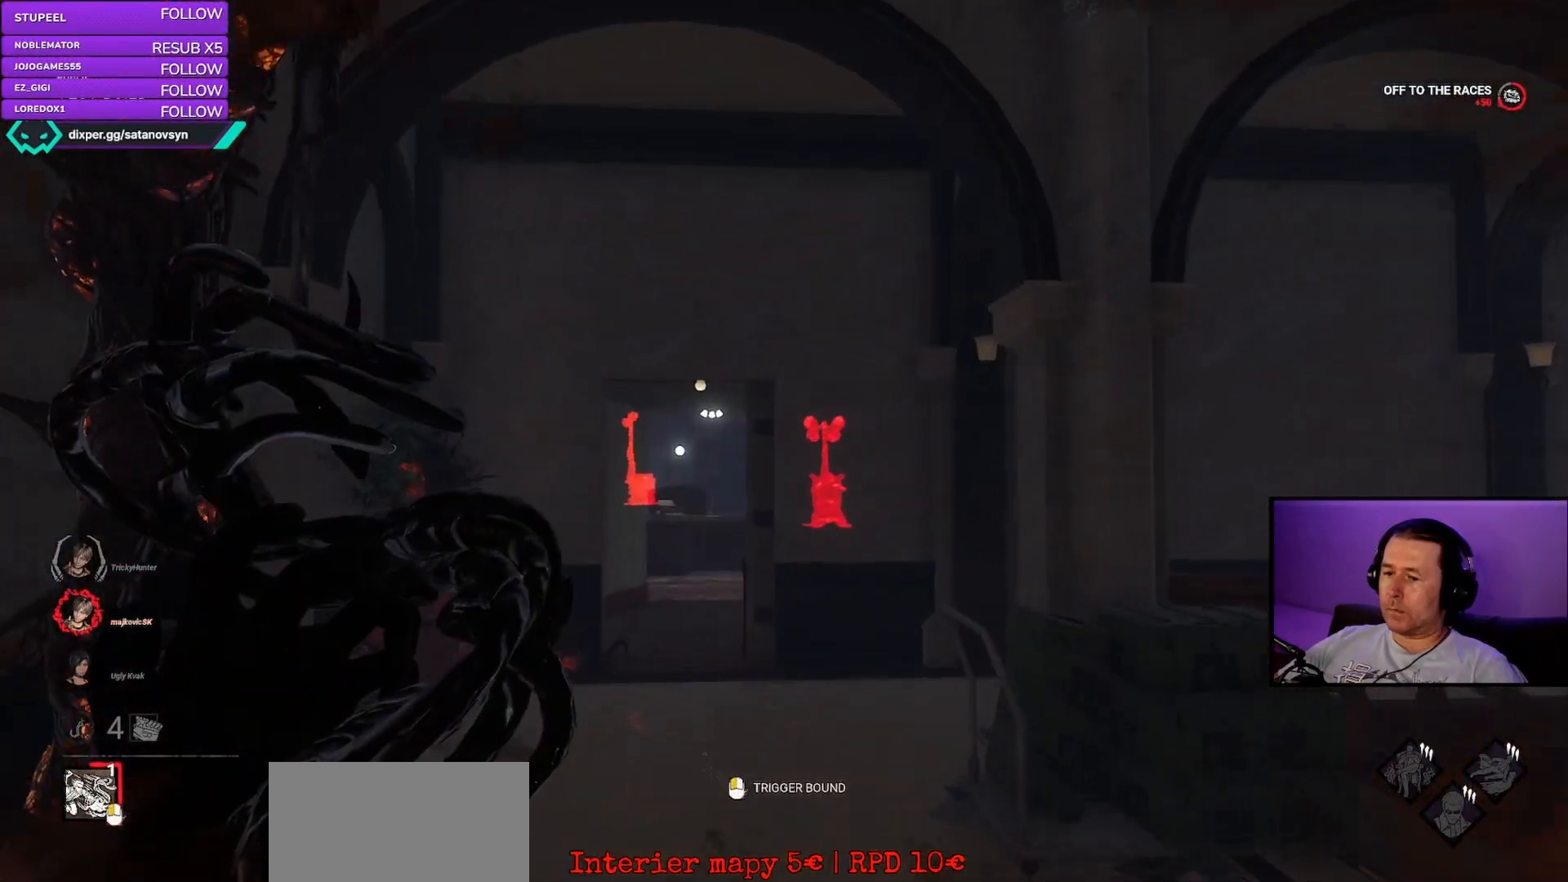
{"keys": ["a", "w"], "mouse": ["right"], "events": [[217, "a", "down"]]}
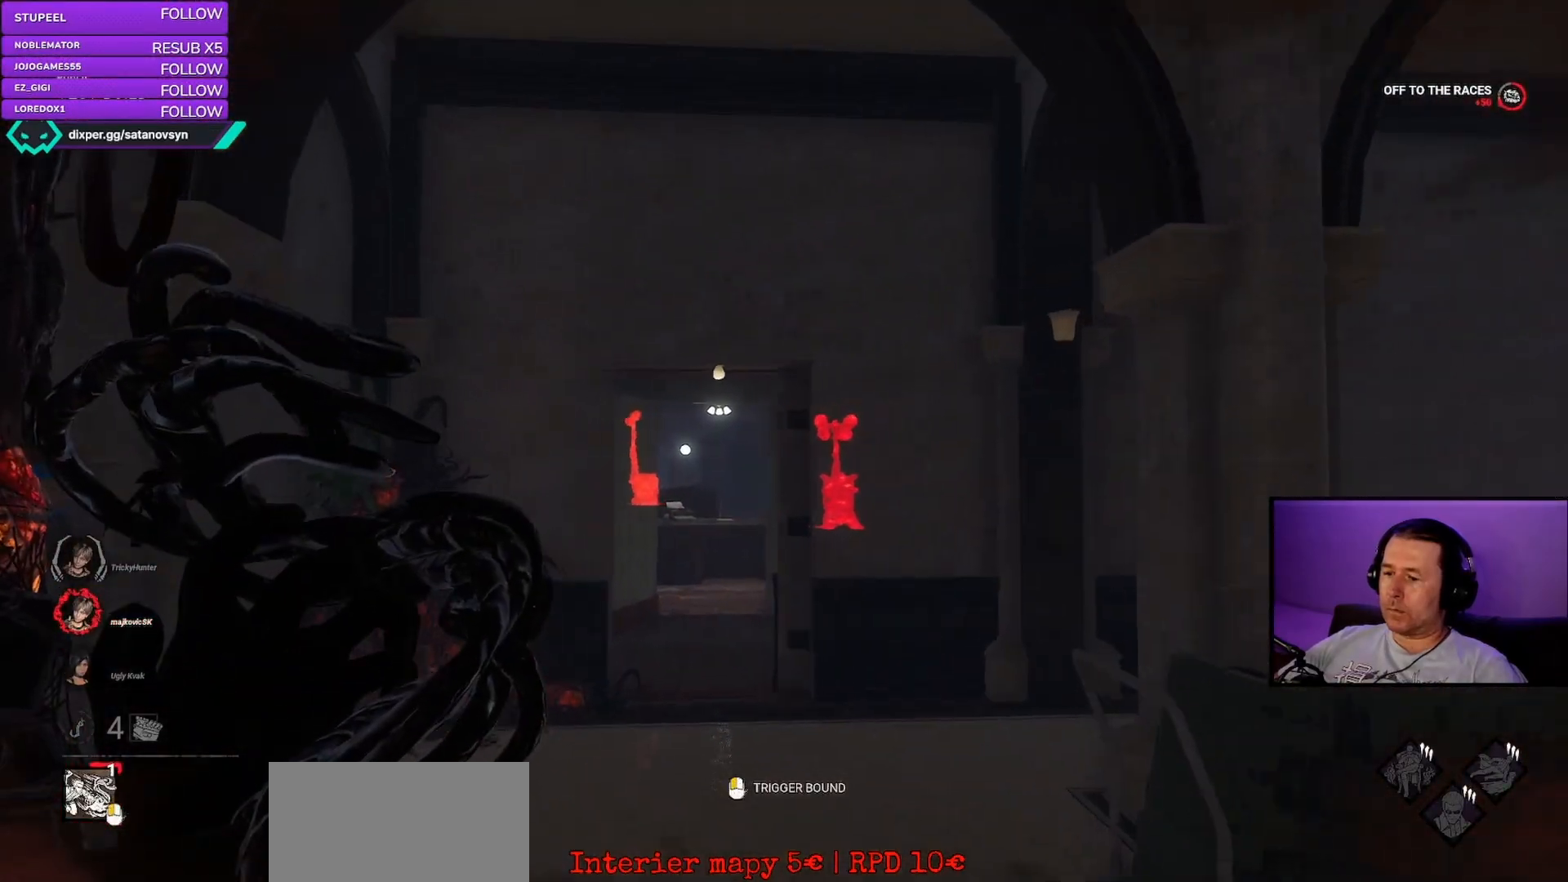
{"keys": ["w"], "mouse": ["left", "right"], "events": [[33, "a", "up"], [100, "mouse_left", "down"]]}
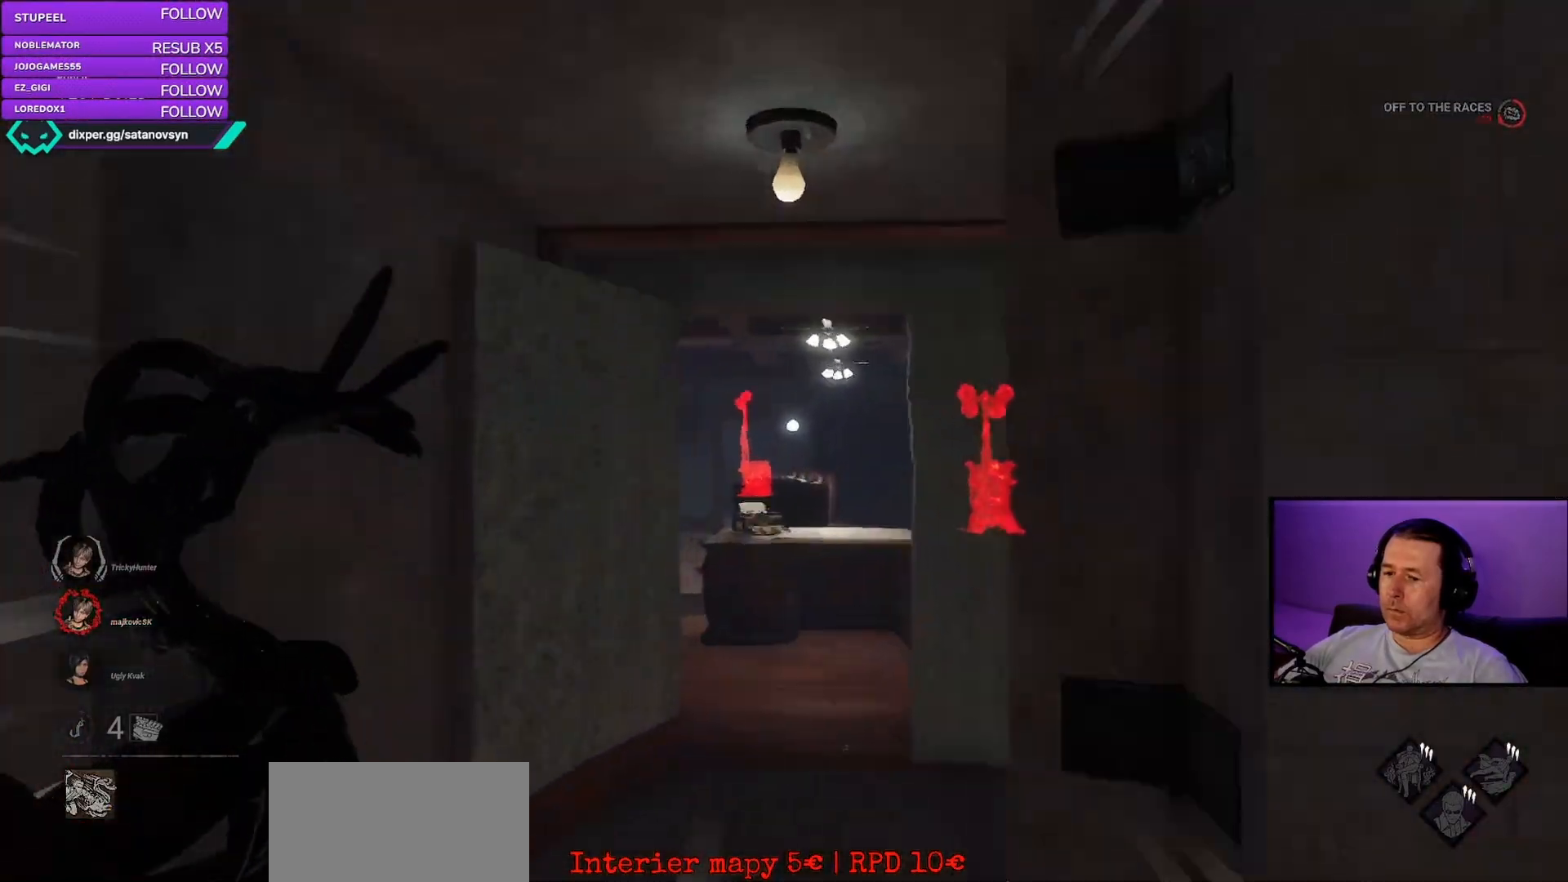
{"keys": ["w"], "mouse": [], "events": [[17, "a", "down"], [233, "a", "up"], [350, "mouse_right", "up"], [383, "mouse_left", "up"]]}
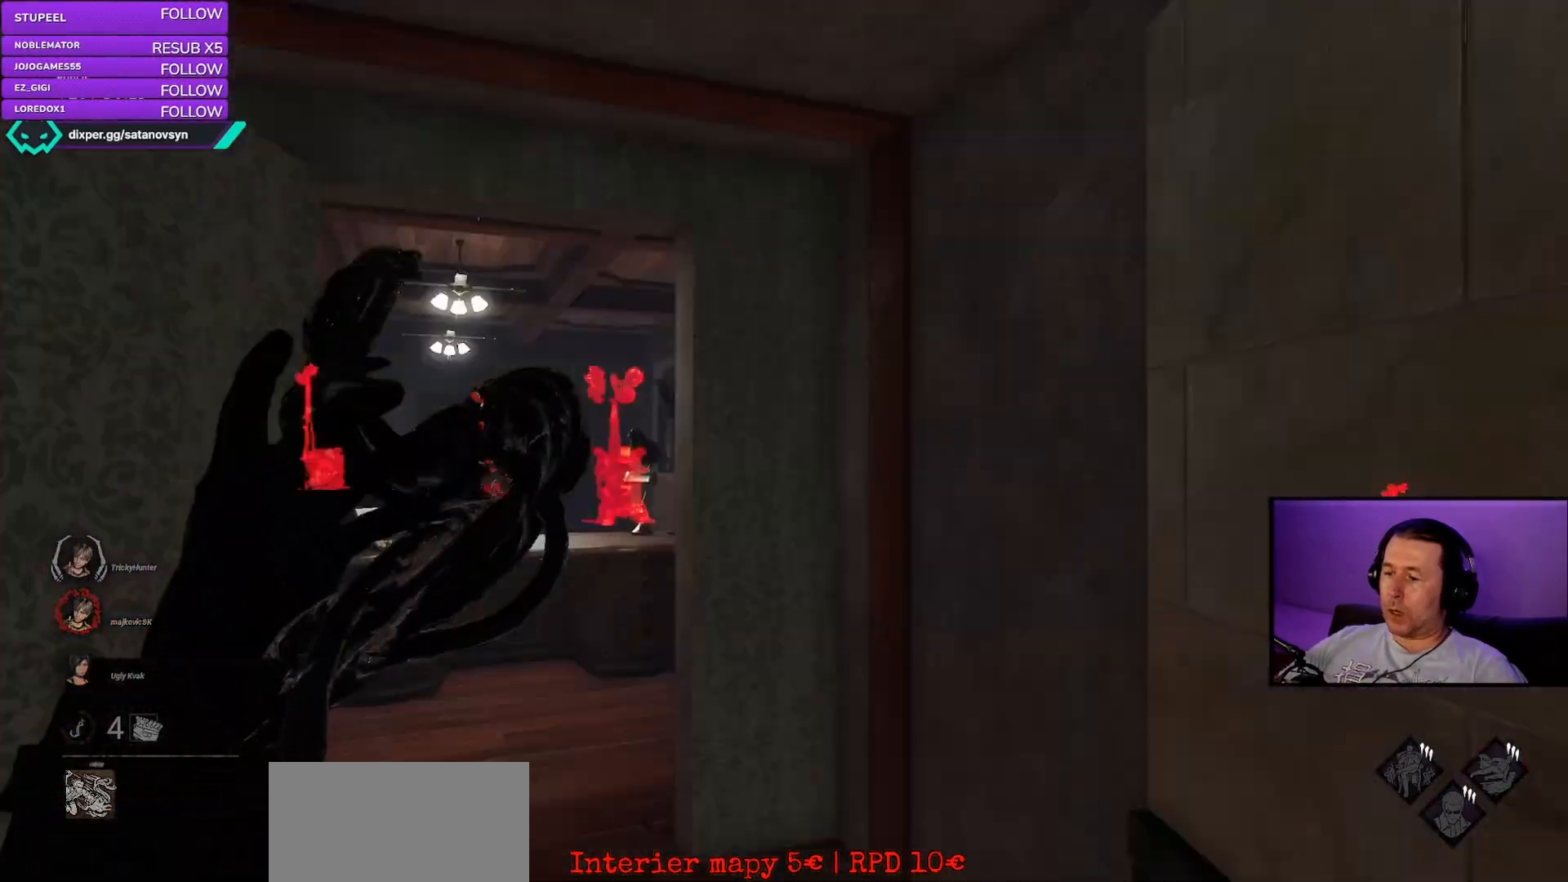
{"keys": [], "mouse": [], "events": [[83, "w", "up"], [300, "d", "down"], [317, "d", "up"]]}
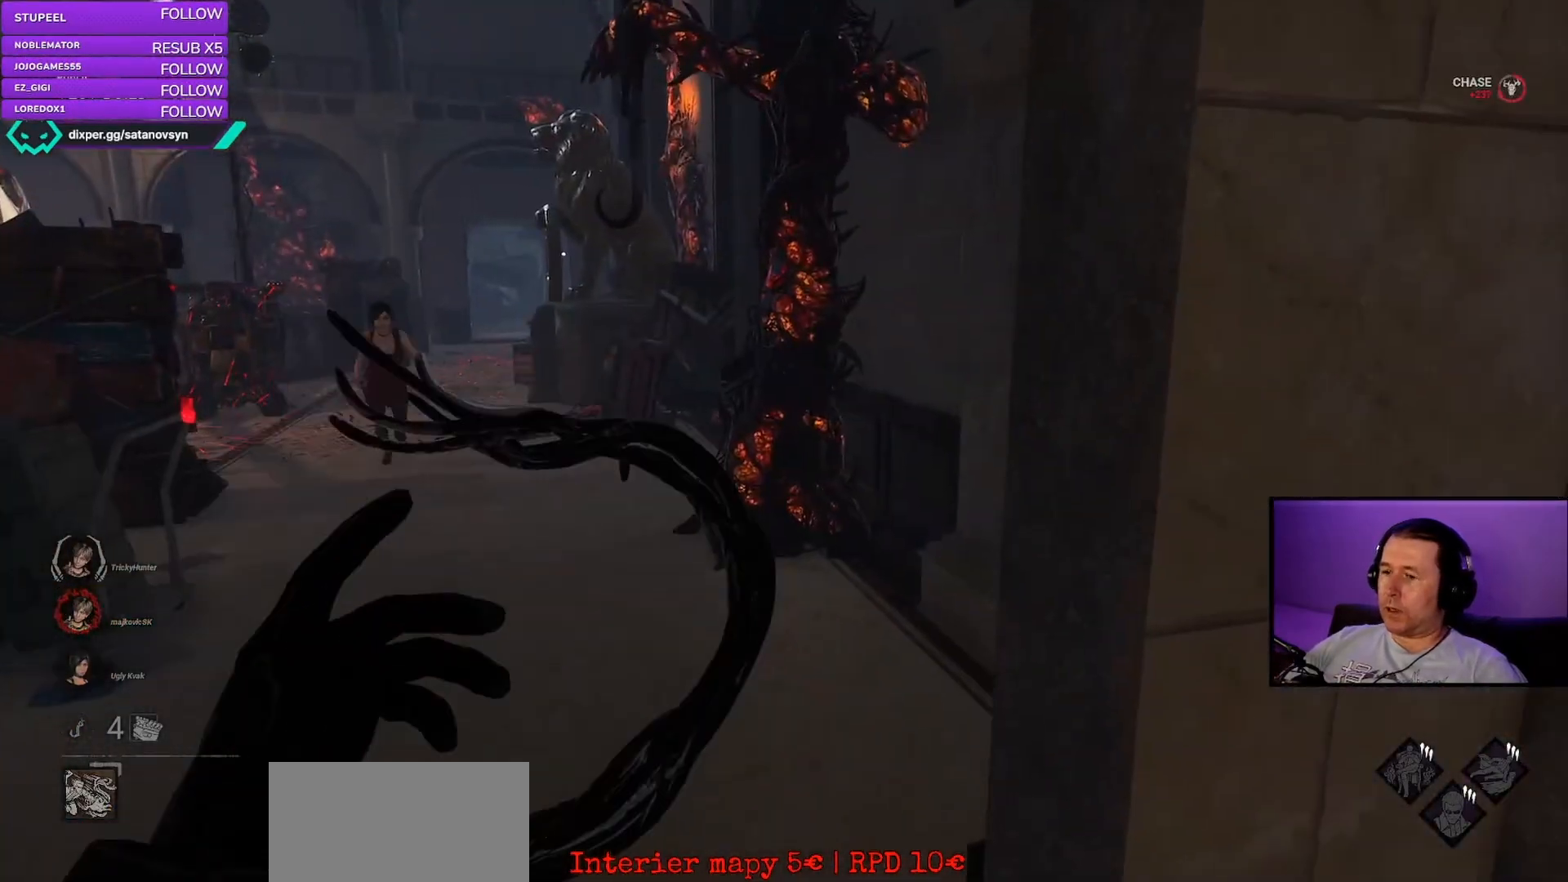
{"keys": [], "mouse": [], "events": [[67, "w", "down"], [500, "w", "up"]]}
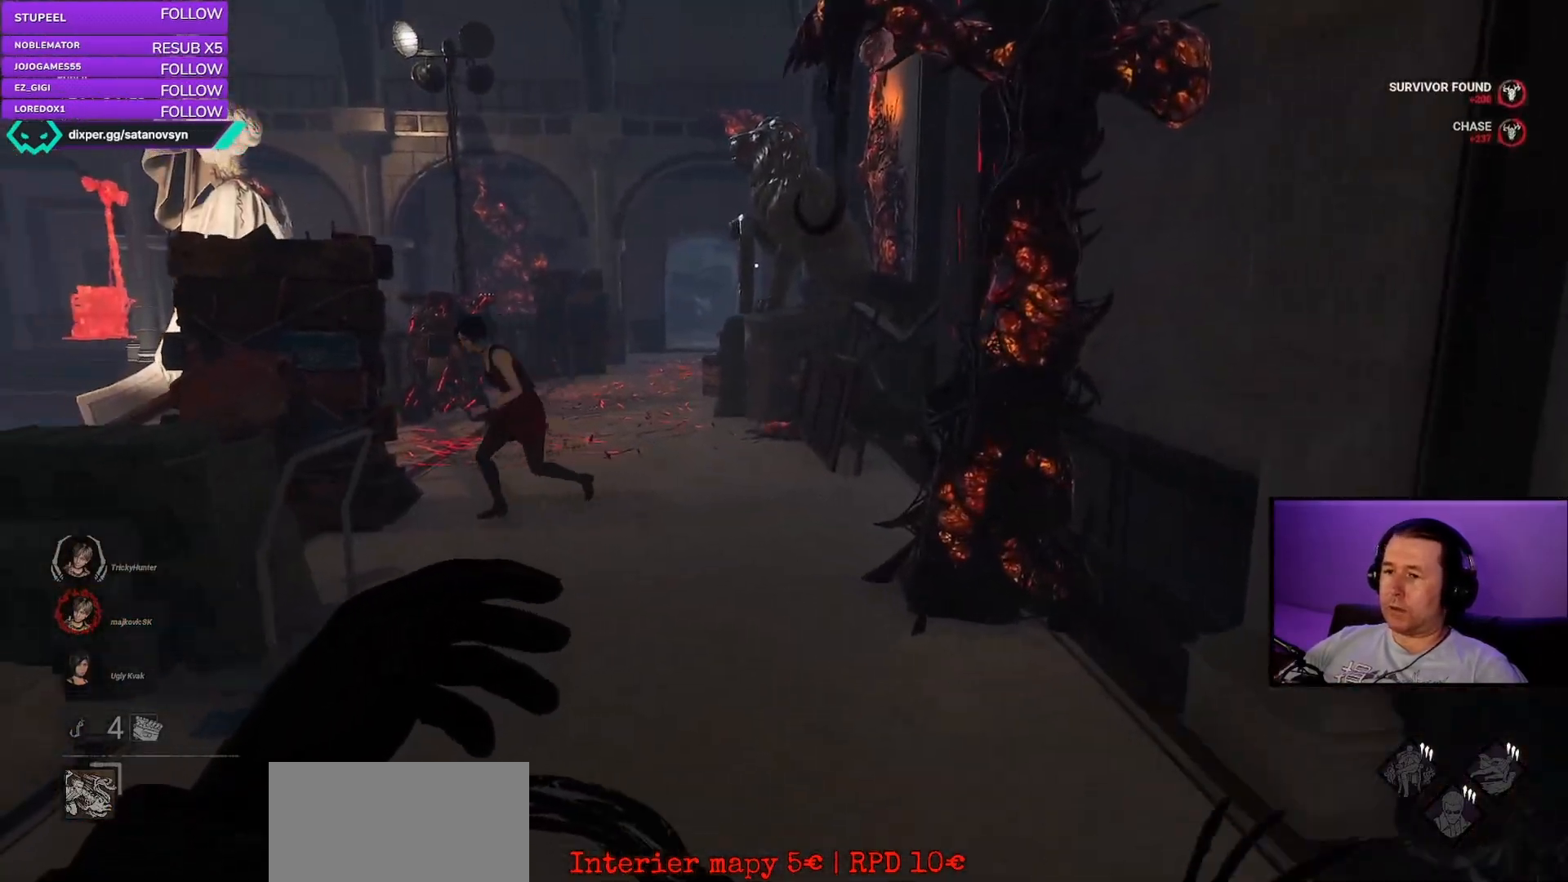
{"keys": [], "mouse": [], "events": []}
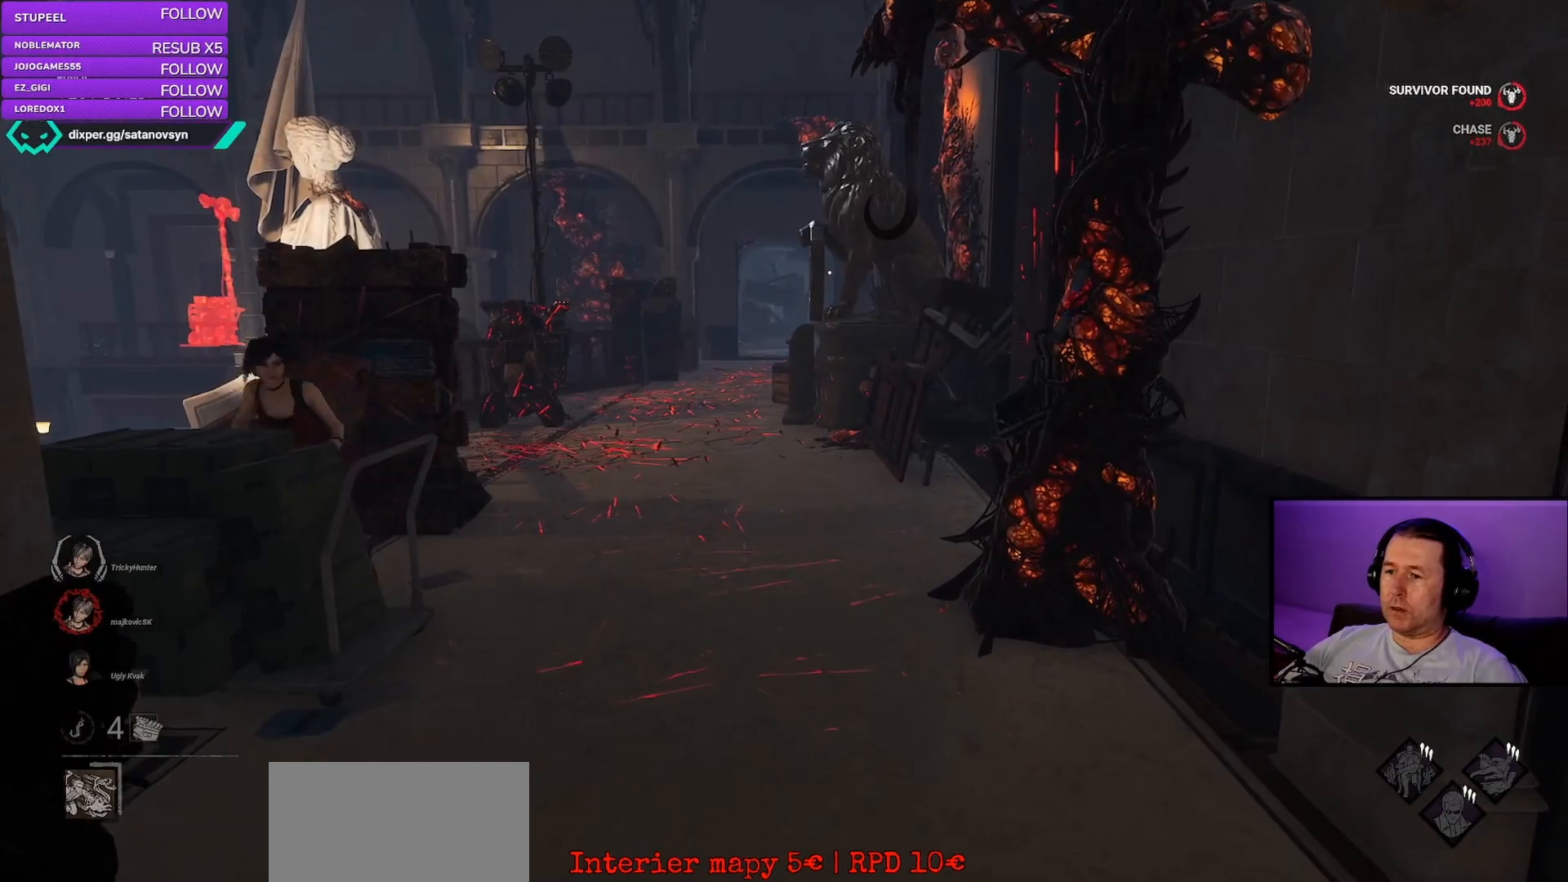
{"keys": ["d", "w"], "mouse": [], "events": [[283, "w", "down"], [467, "d", "down"]]}